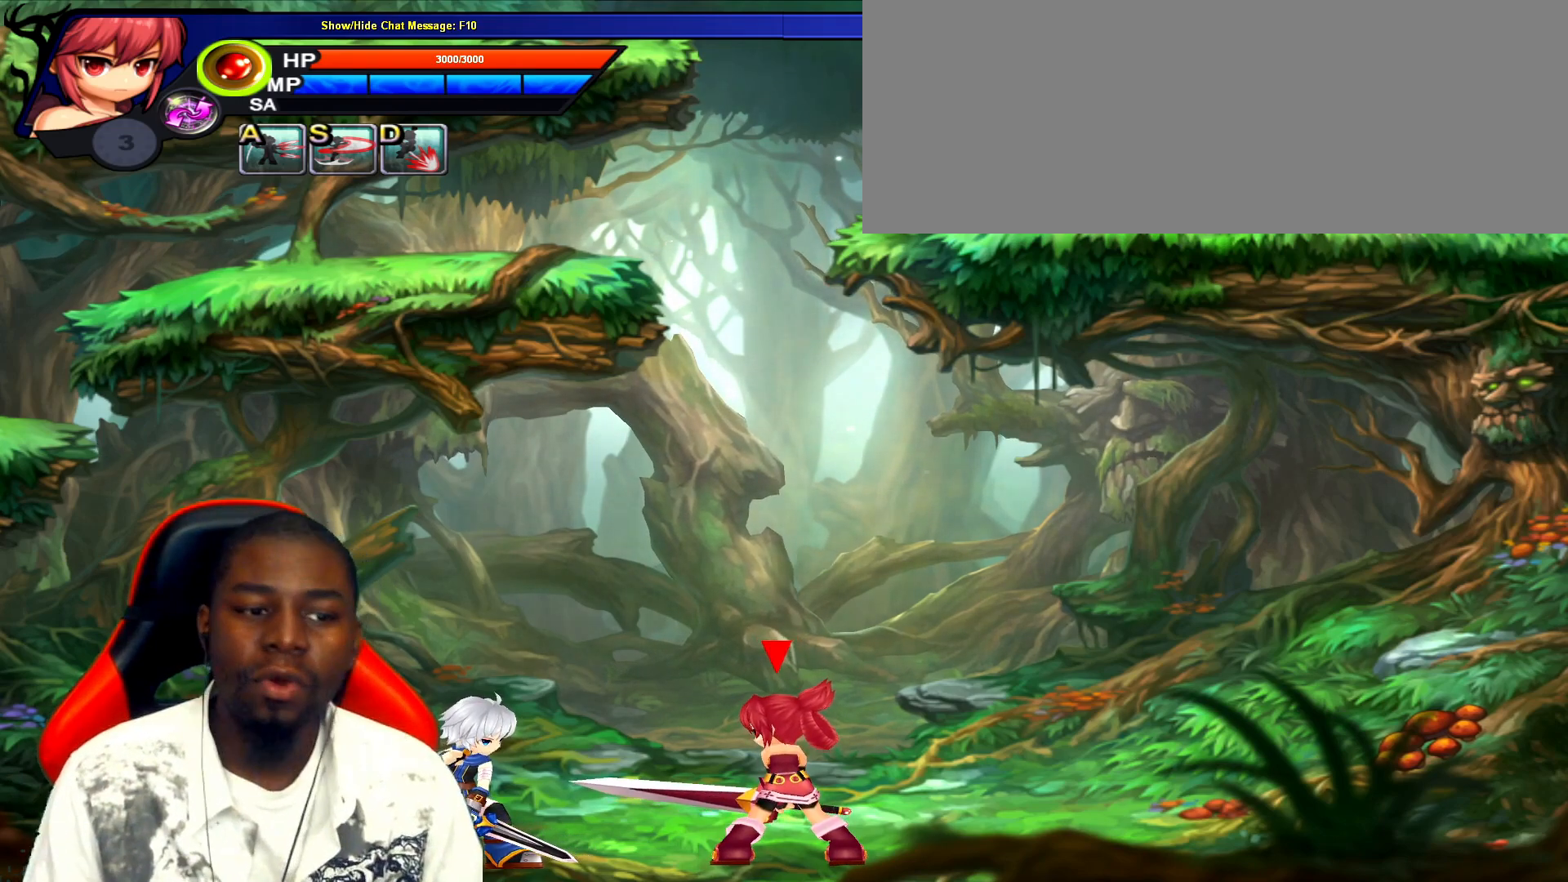
Gameplay with keyboard; each line is a JSON object with the keys held at the frame after it. "events" lists presses ("down") and releases ("up") of ".", "/", "0", "1", "2", "3", "4", "5", "6", "7", "8", "9", "a", "alt_l", "alt_r", "b", "backslash", "backspace", "c", "caps_lock", "comma", "ctrl_l", "ctrl_r", "d", "down", "e", "equals", "escape", "f", "f1", "f10", "f11", "f12", "f2", "f3", "f4", "f5", "f6", "f7", "f8", "f9", "g", "h", "i", "j", "k", "l", "lbracket", "left", "m", "minus", "n", "o", "p", "q", "quote", "r", "rbracket", "return", "right", "s", "semicolon", "shift_l", "shift_r", "space", "super", "t", "tab", "tilde", "u", "up", "v", "w", "x", "y" and "z" between this image and that frame as [ms after this image, input, new state], when the widget could be followed in between. No other keys are recorded. Mouse input is not recorded.
{"keys": ["z"], "events": [[250, "z", "down"]]}
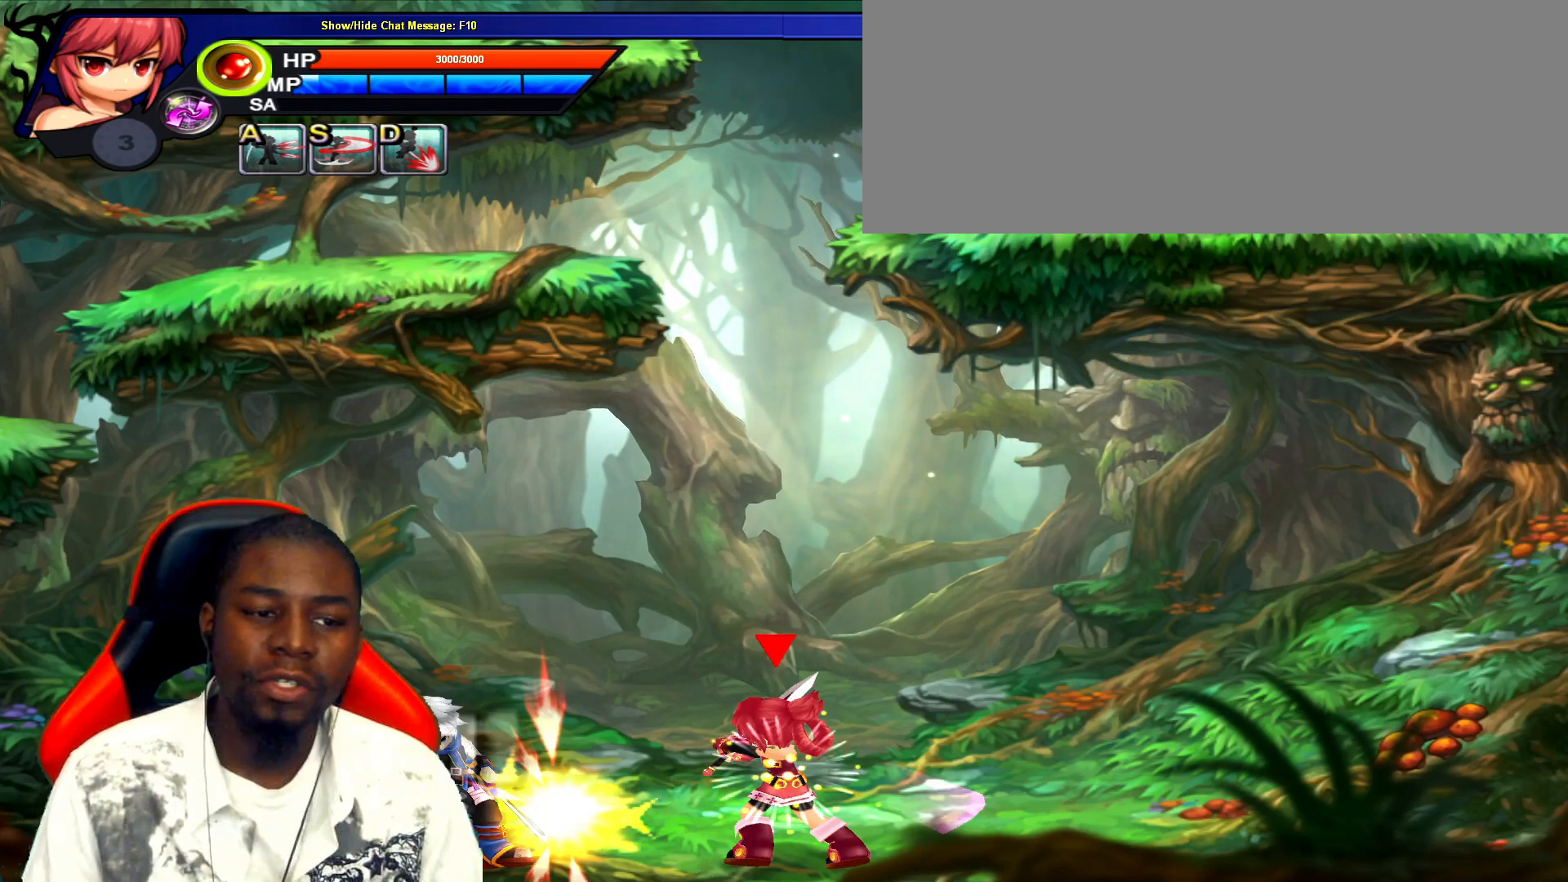
{"keys": ["z"], "events": []}
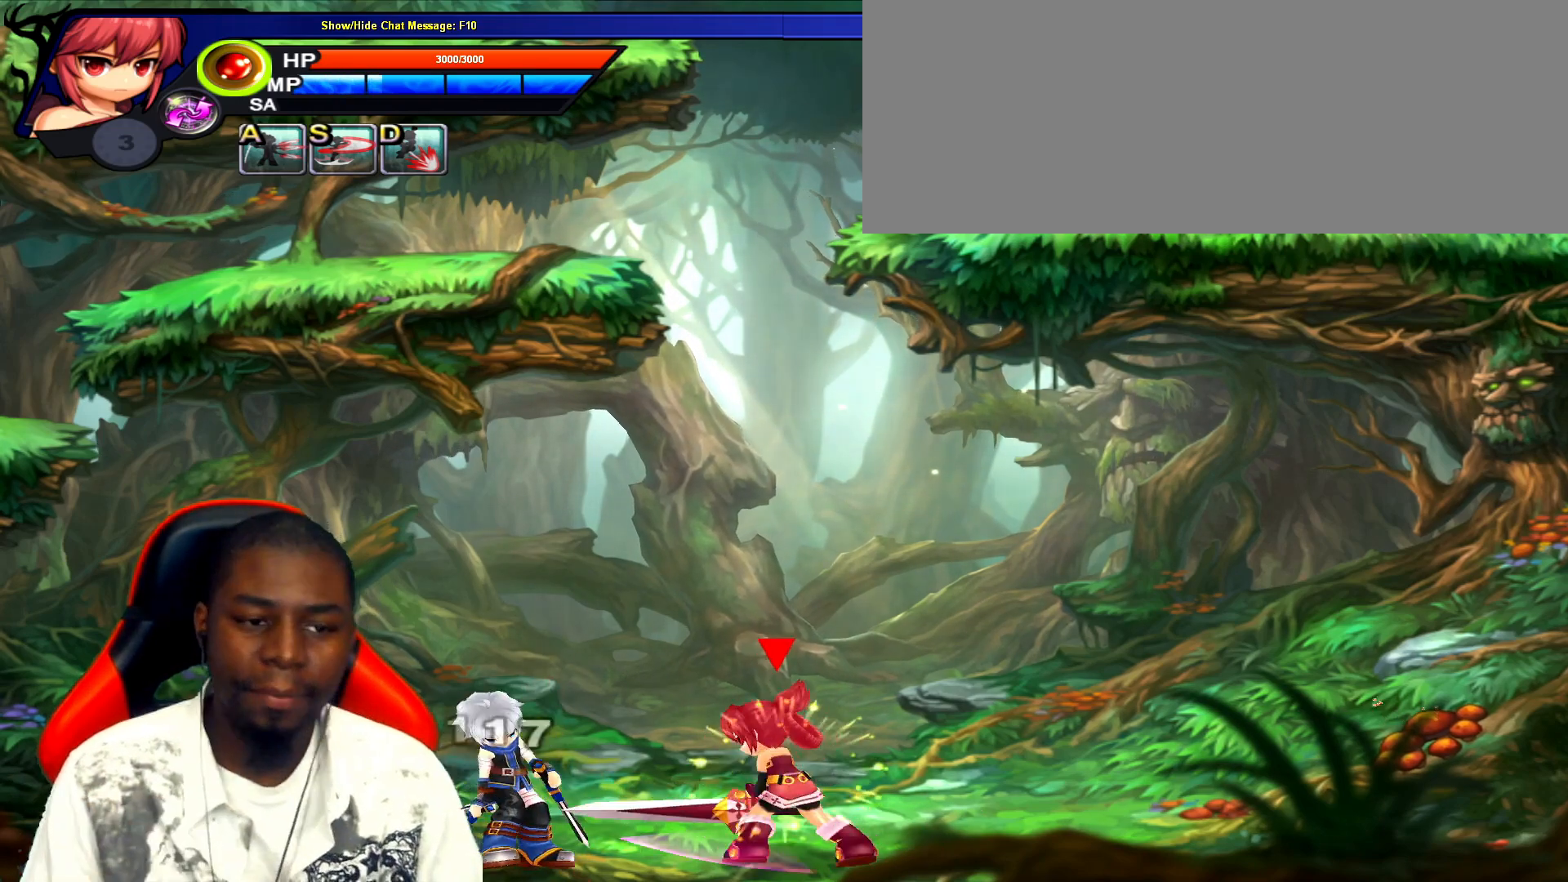
{"keys": ["z"], "events": []}
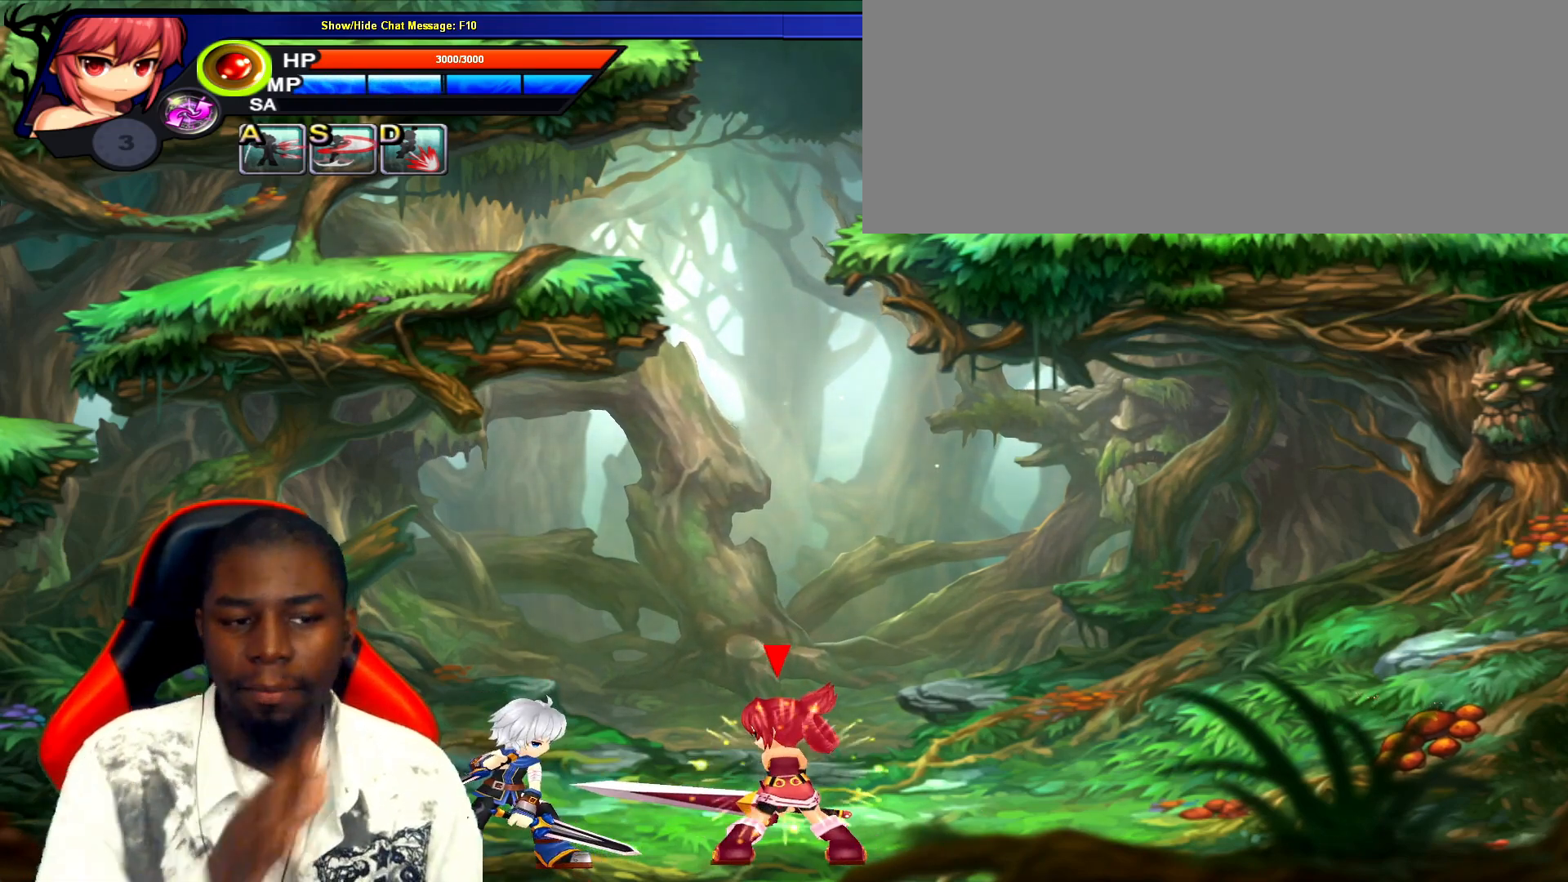
{"keys": ["z"], "events": []}
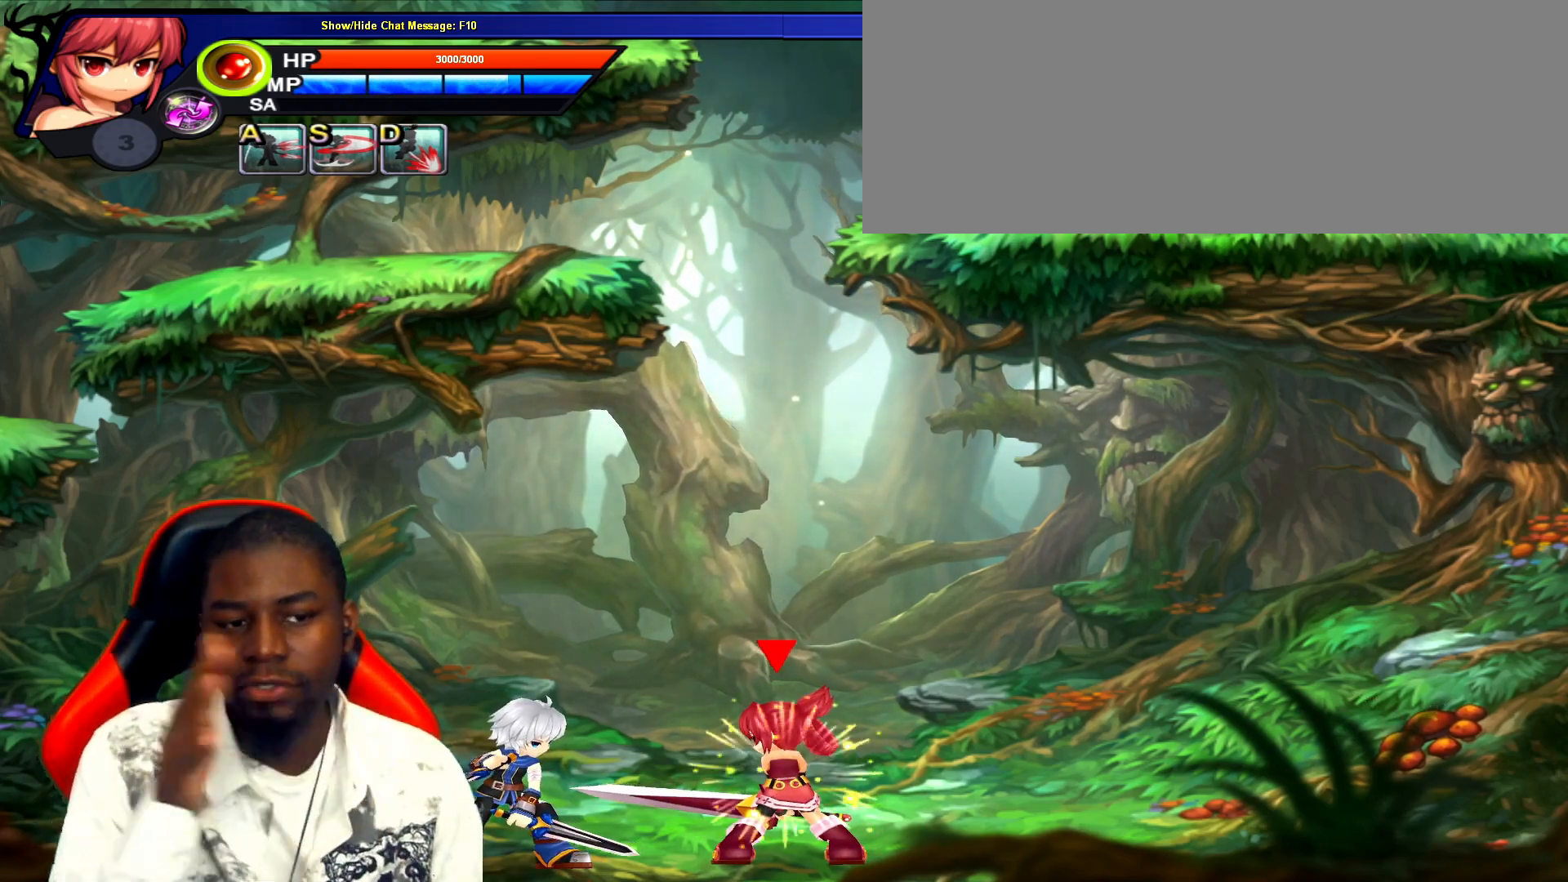
{"keys": ["z"], "events": []}
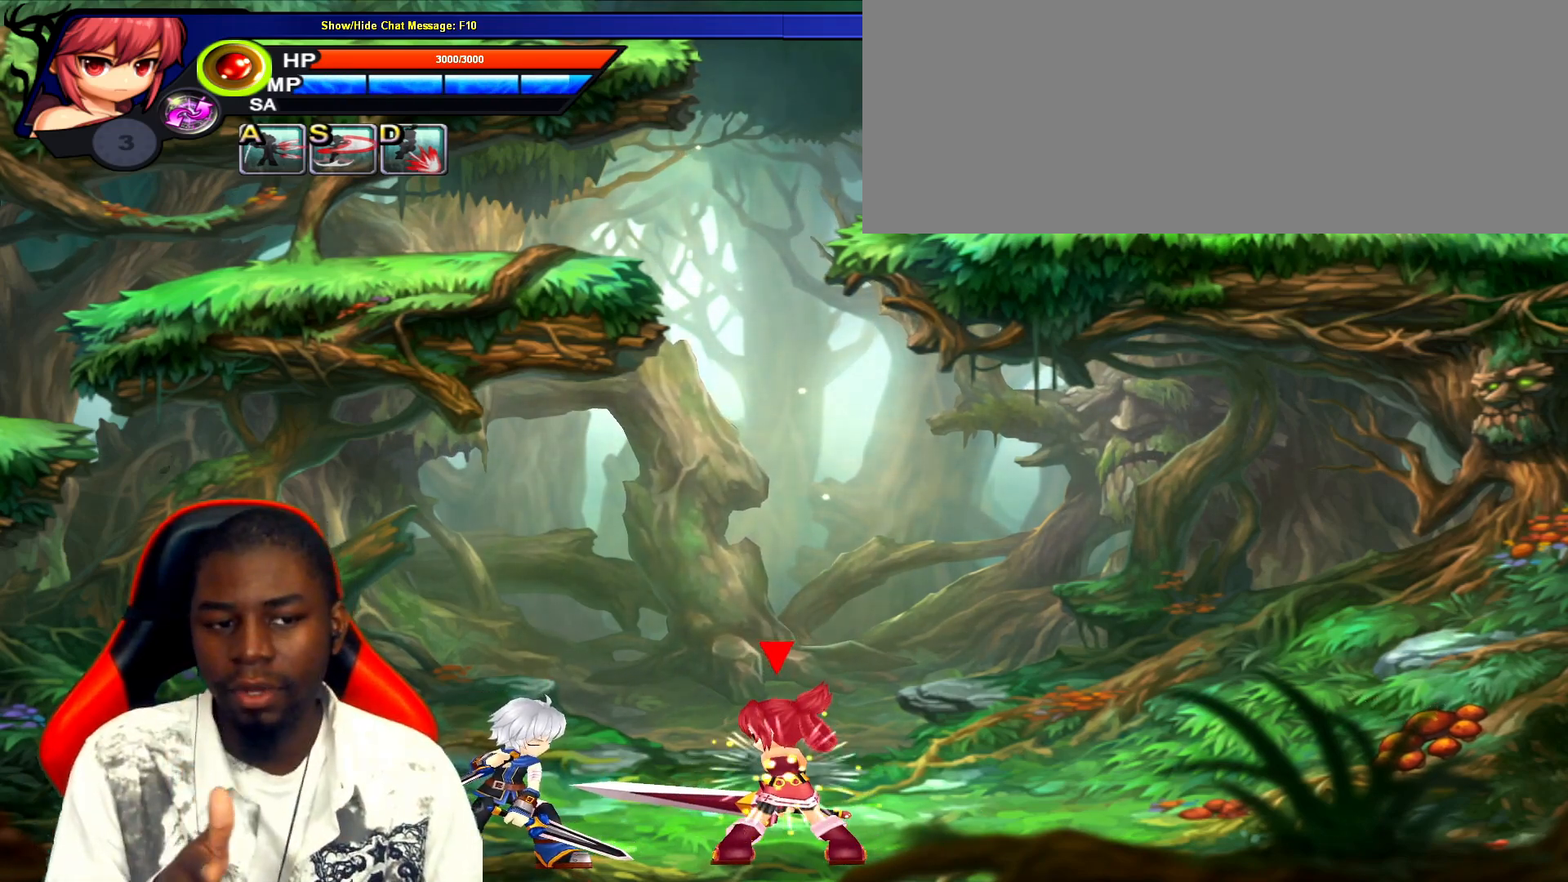
{"keys": ["z"], "events": []}
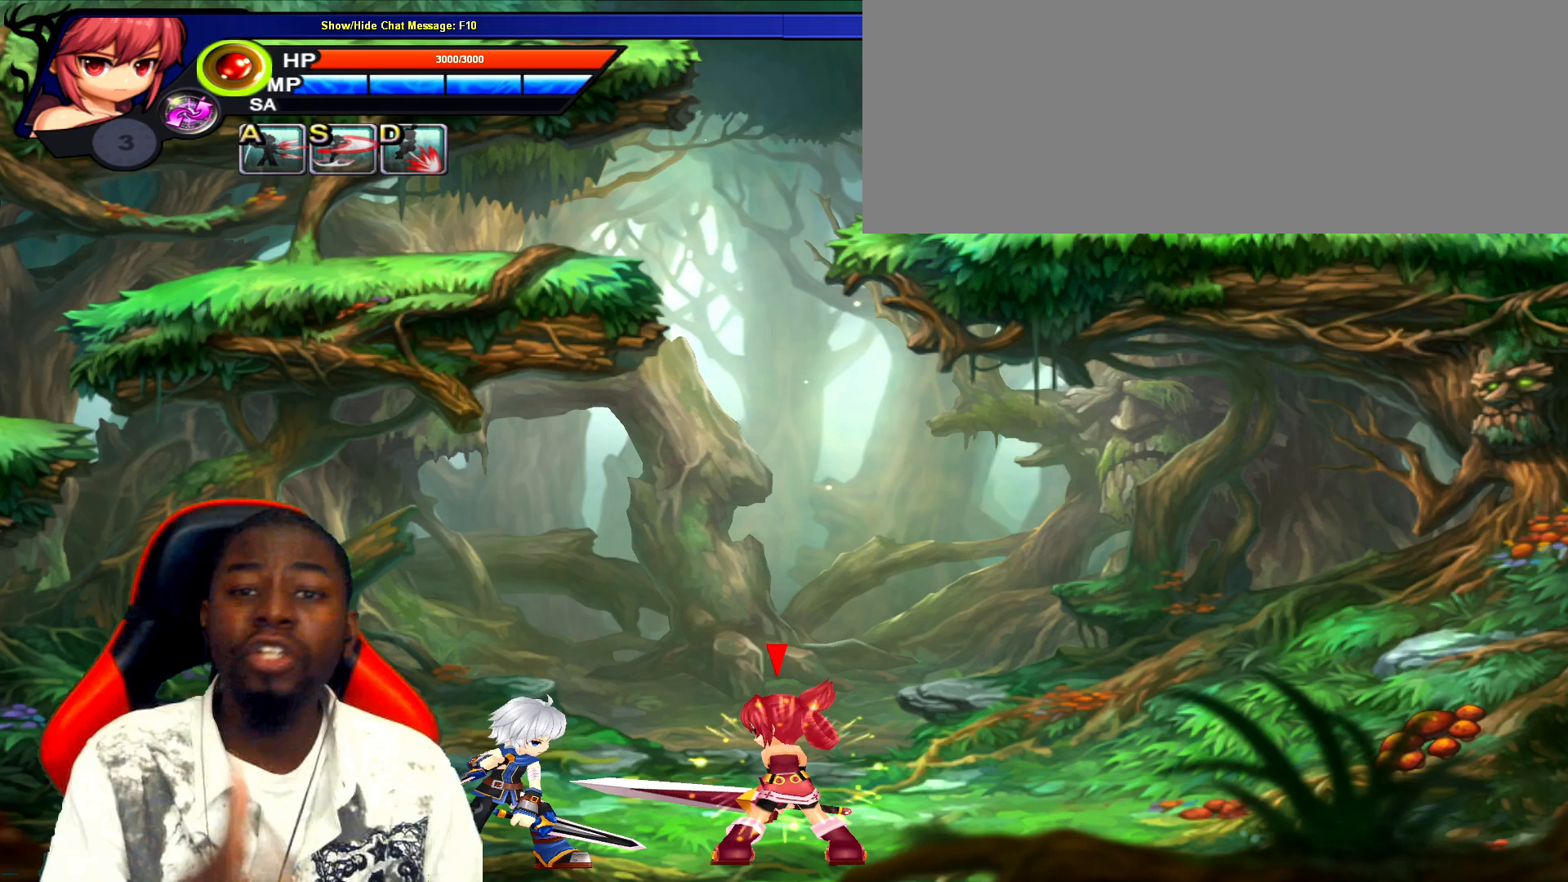
{"keys": ["z"], "events": []}
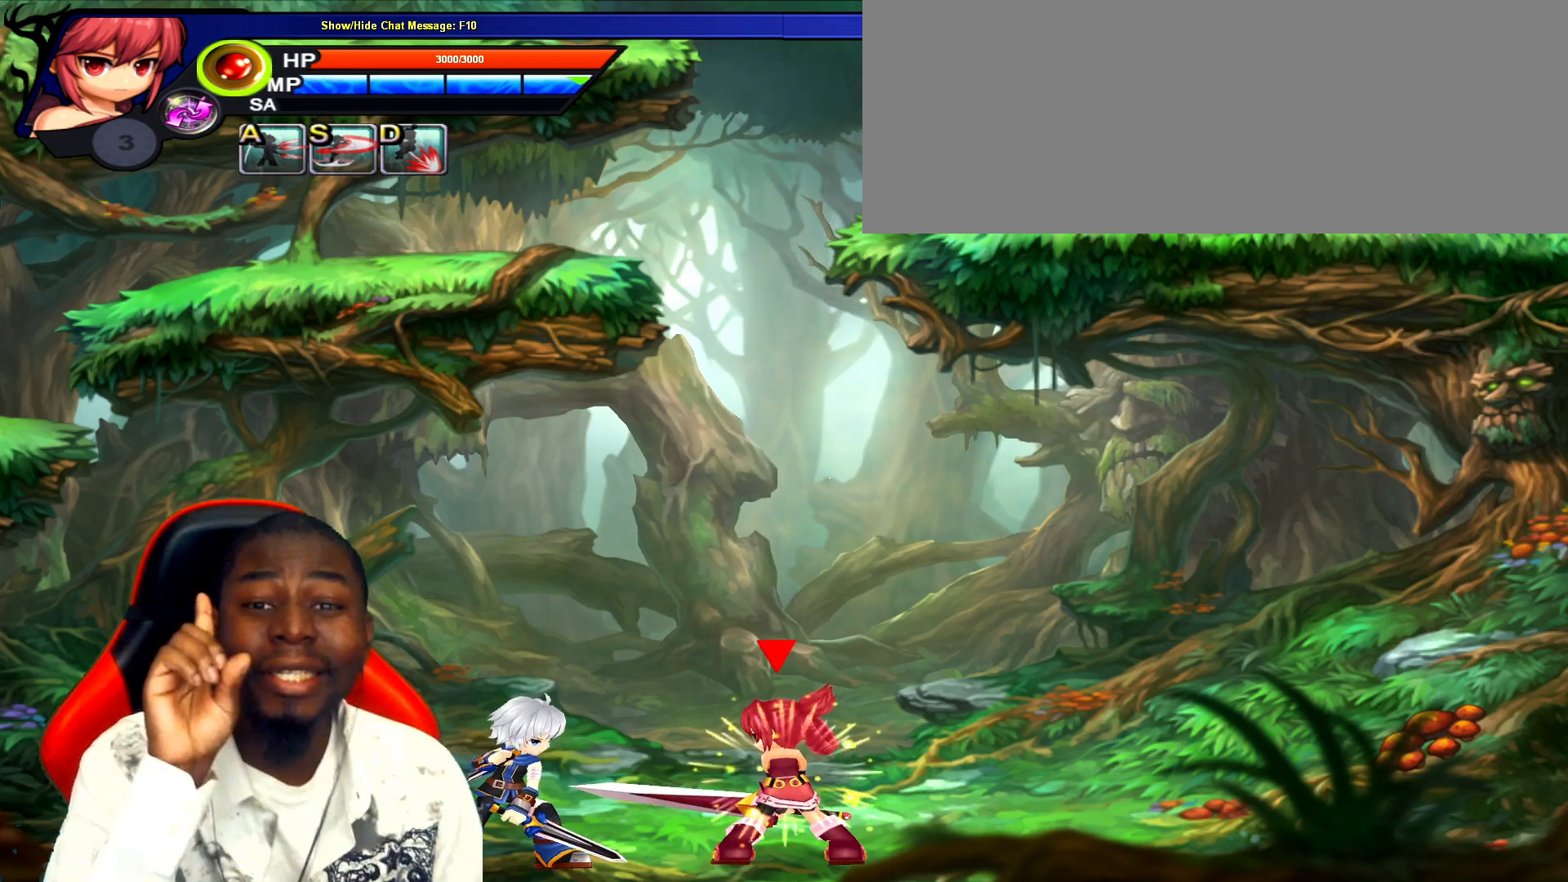
{"keys": ["z"], "events": []}
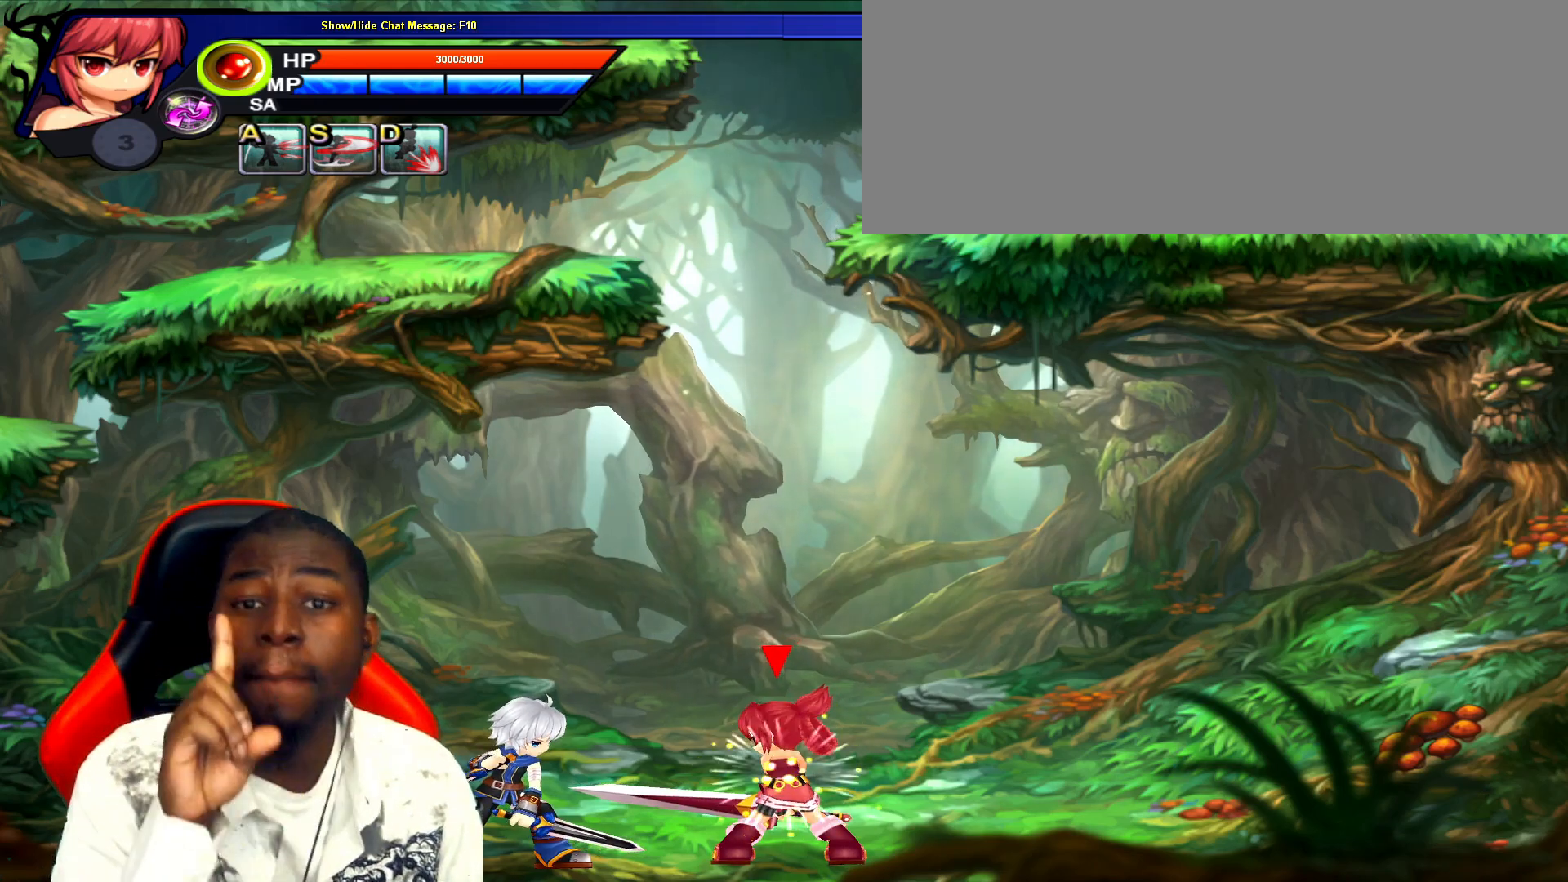
{"keys": ["z"], "events": []}
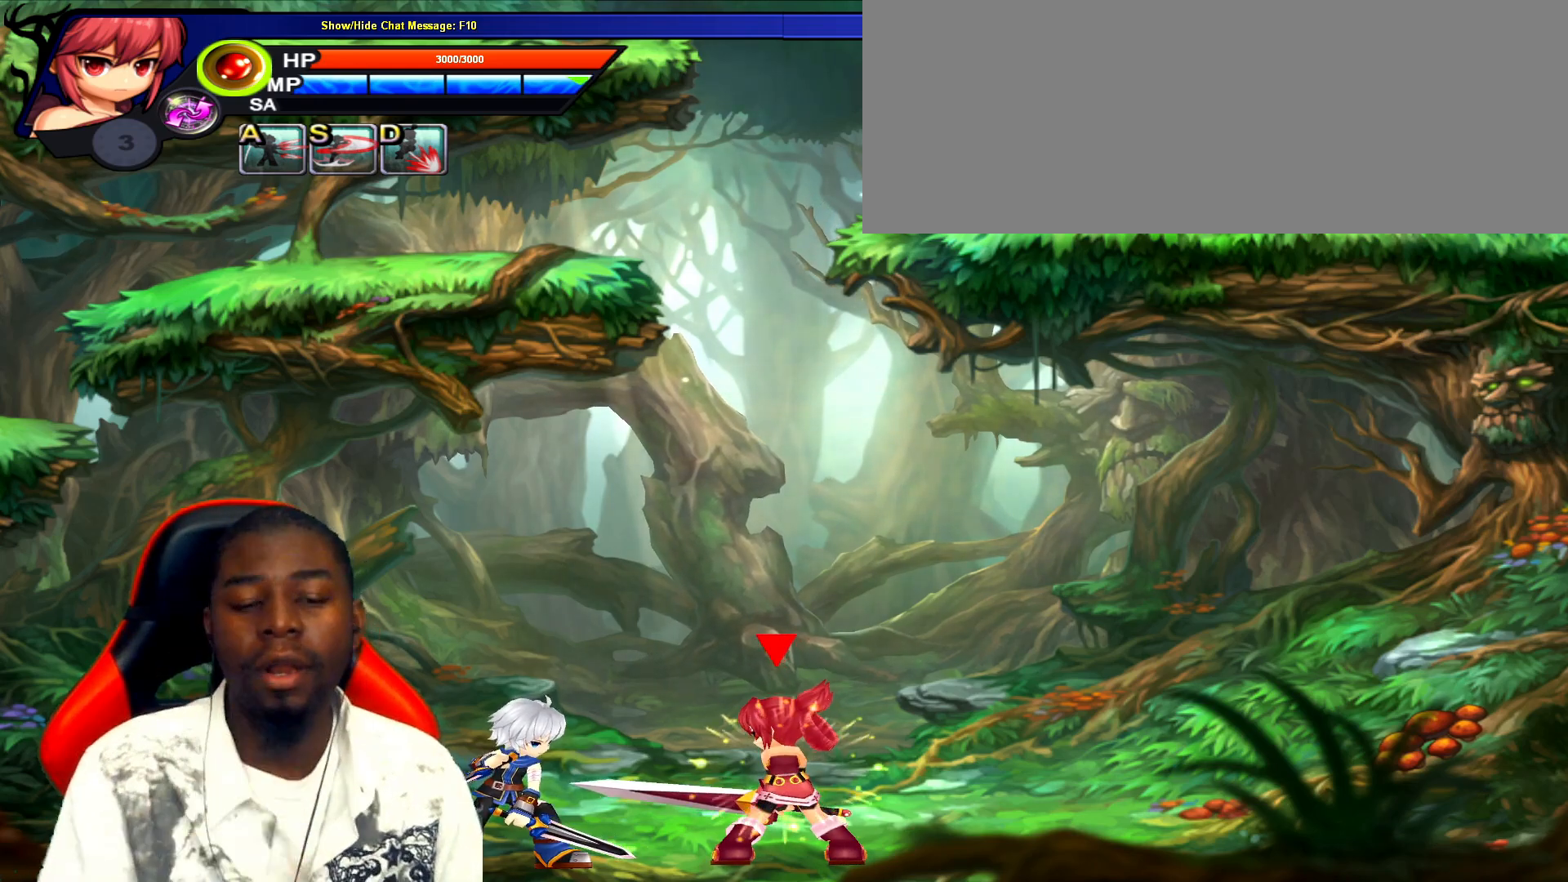
{"keys": ["z"], "events": []}
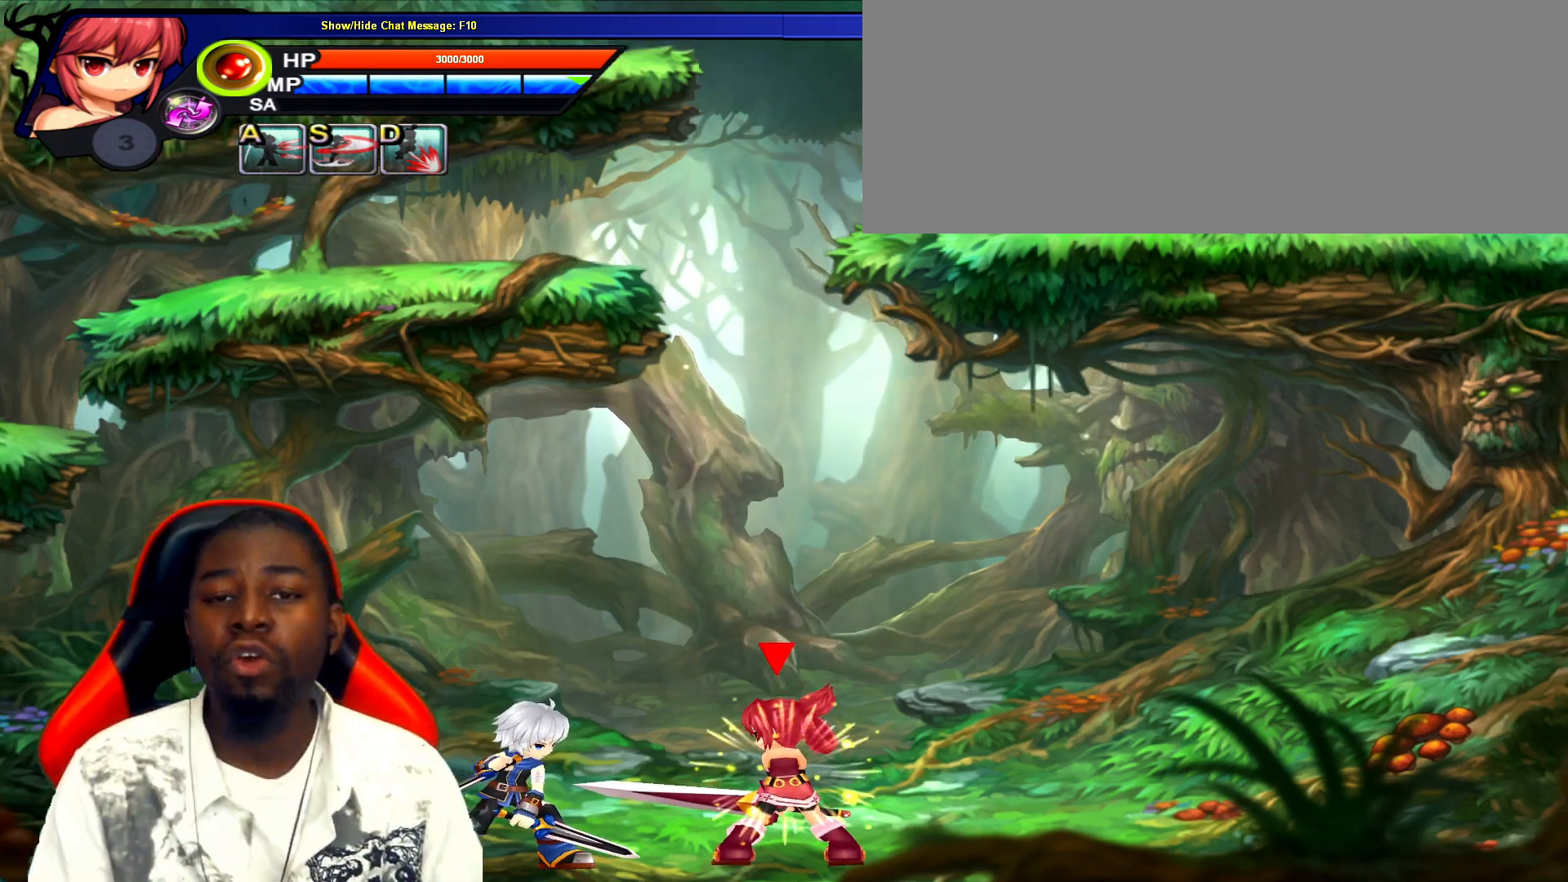
{"keys": [], "events": [[17, "right", "down"], [17, "up", "down"], [367, "up", "up"], [400, "right", "up"], [400, "z", "up"]]}